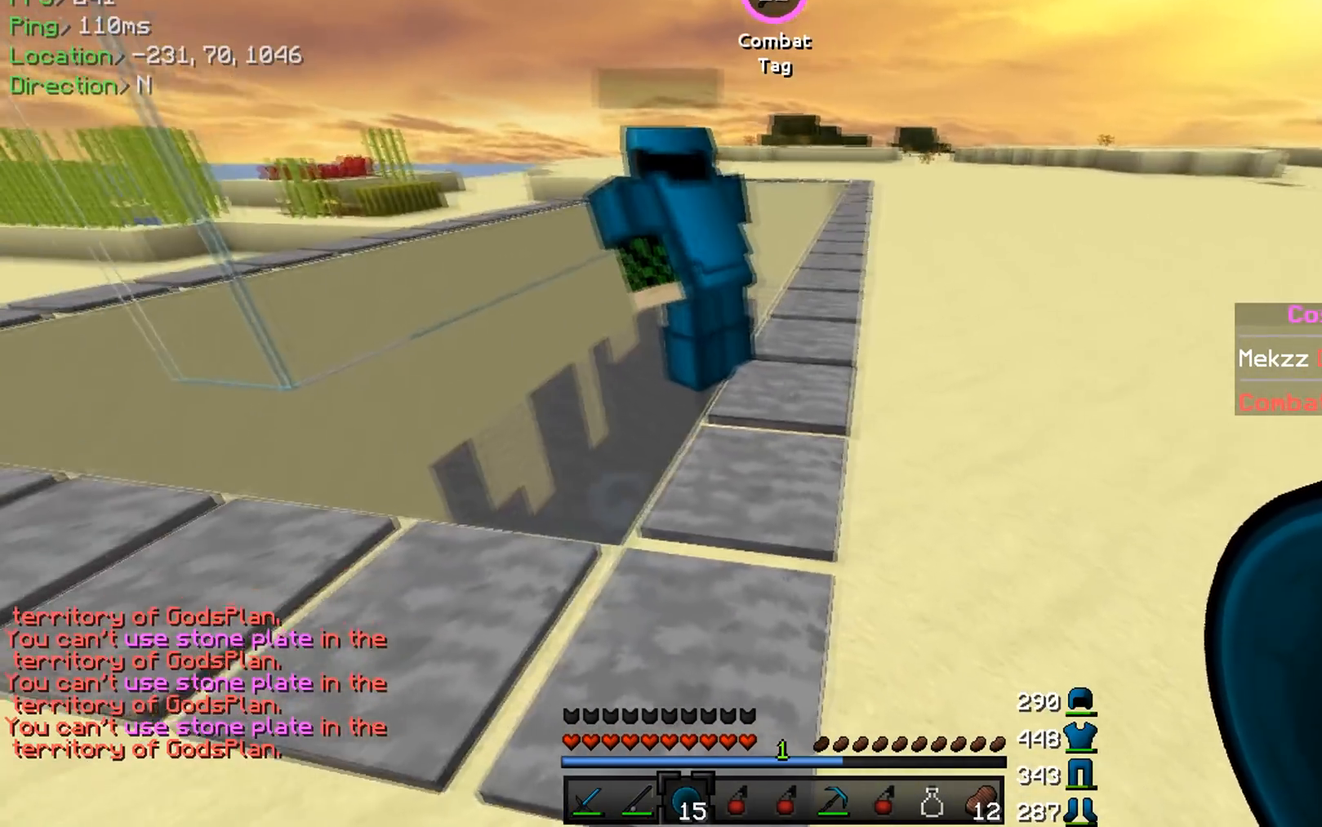
Gameplay with keyboard and mouse; each line is a JSON object with the keys and mouse buttons held at the frame after it. "events" lists presses ("down") and releases ("up") of "a", "d", "s", "w", "mouse_left" and "mouse_right" between this image and that frame as [ms after this image, input, new state], when the widget could be followed in between. "mouse_left", "mouse_right" = the "left", "right" buttons of the "mouse" list. No other keys are recorded. Fast repeated clicks can show as one long hold. Mouse movement is not recorded.
{"keys": ["s"], "mouse": [], "events": [[101, "a", "up"], [418, "s", "down"]]}
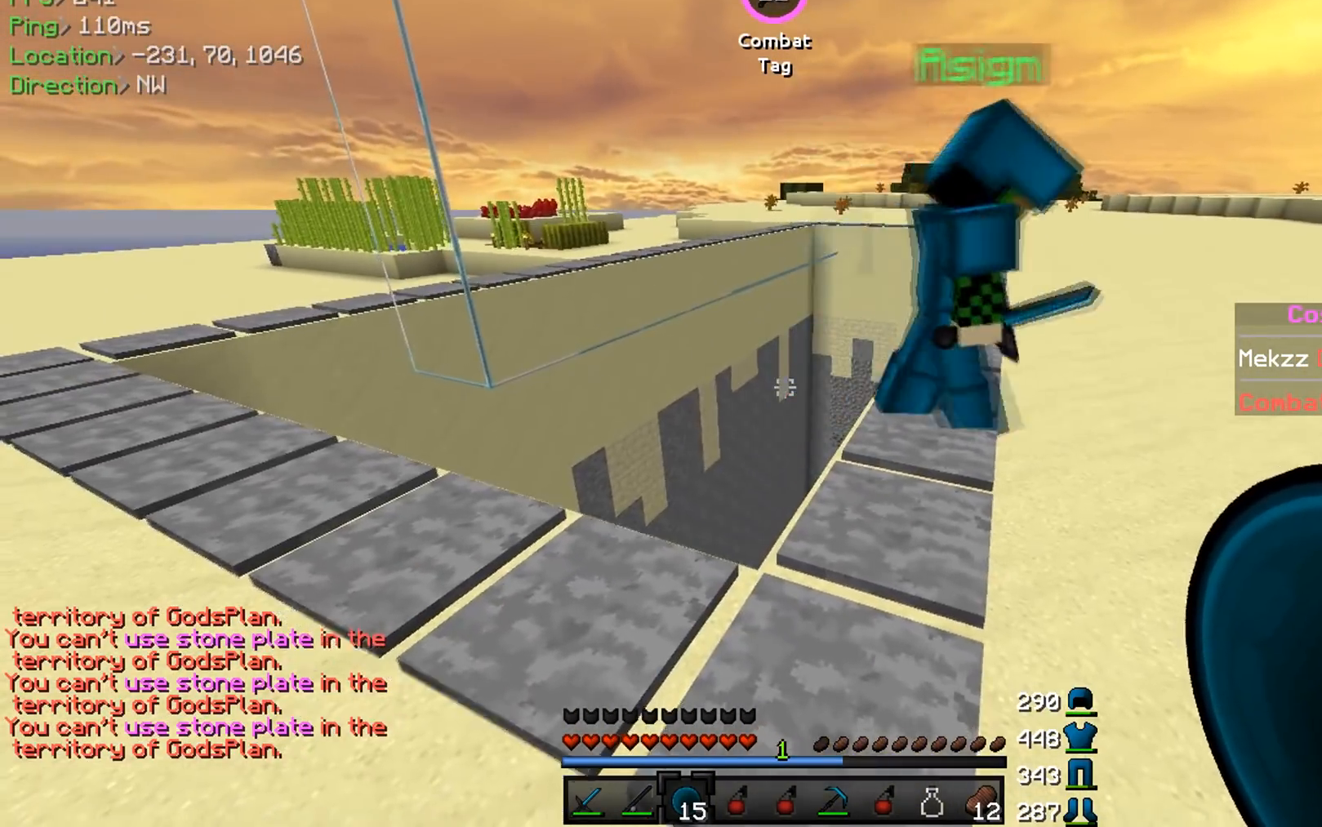
{"keys": ["d", "w"], "mouse": [], "events": [[33, "d", "down"], [183, "s", "up"], [384, "w", "down"]]}
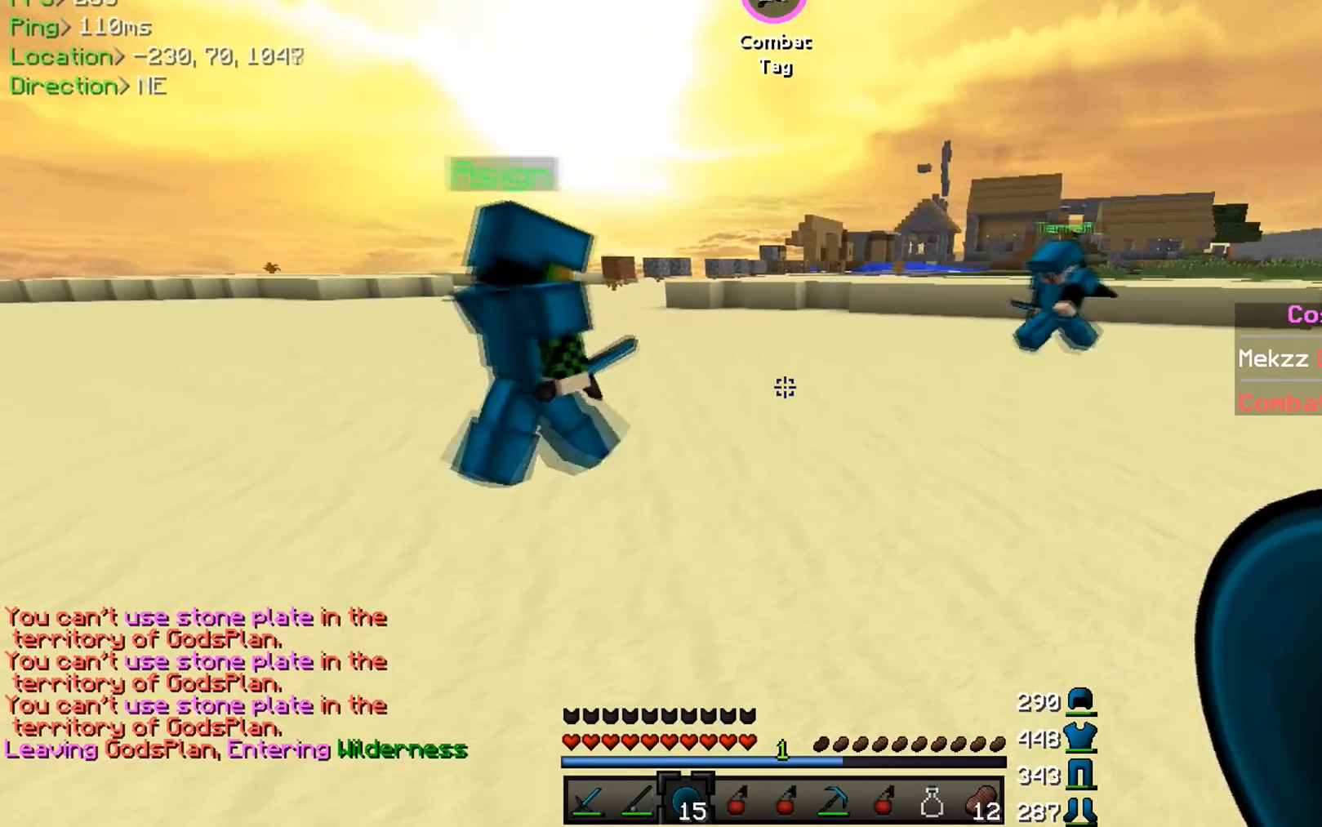
{"keys": ["a", "w"], "mouse": [], "events": [[251, "a", "down"], [251, "d", "up"]]}
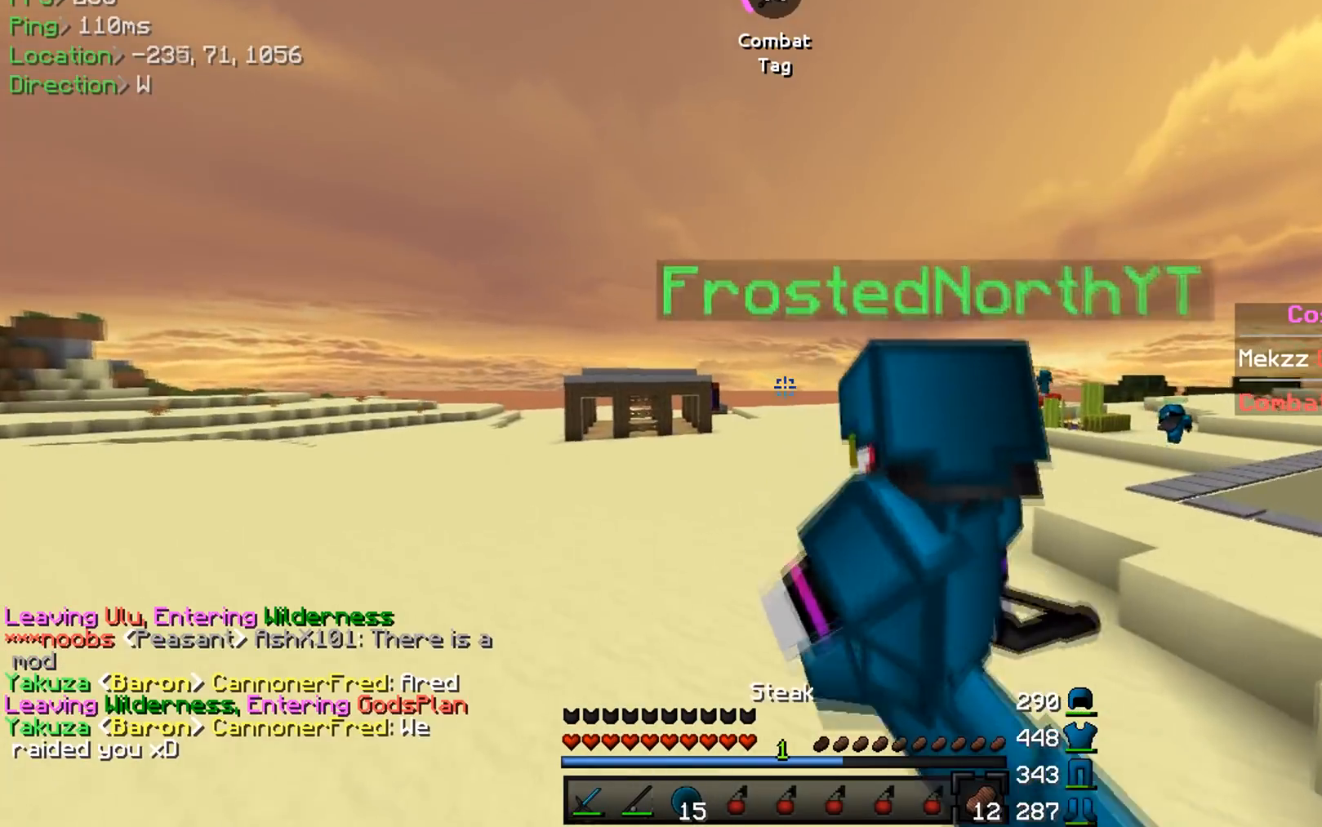
{"keys": ["a", "w"], "mouse": ["left", "right"], "events": [[334, "mouse_left", "down"], [334, "mouse_right", "down"]]}
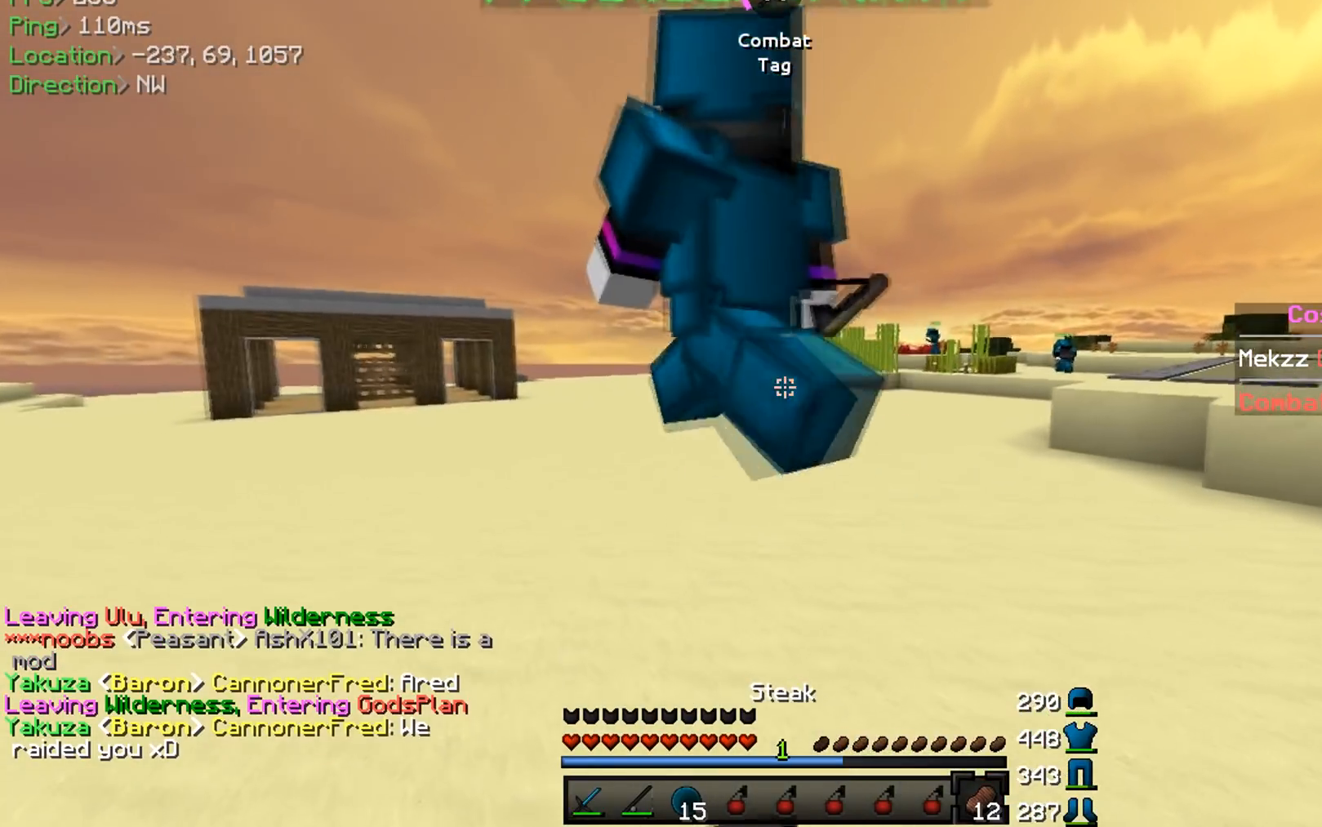
{"keys": ["a", "w"], "mouse": ["left", "right"], "events": []}
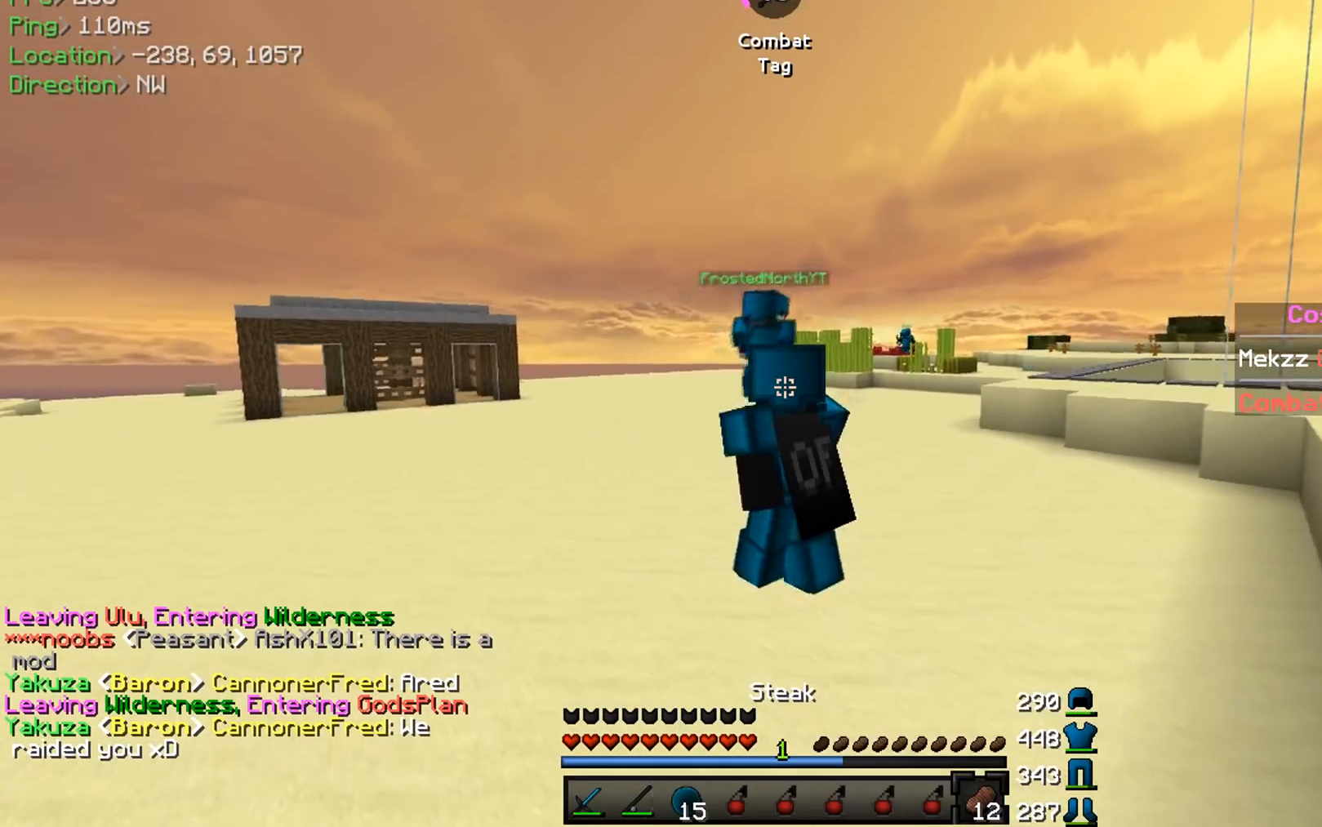
{"keys": ["a", "w"], "mouse": ["left", "right"], "events": []}
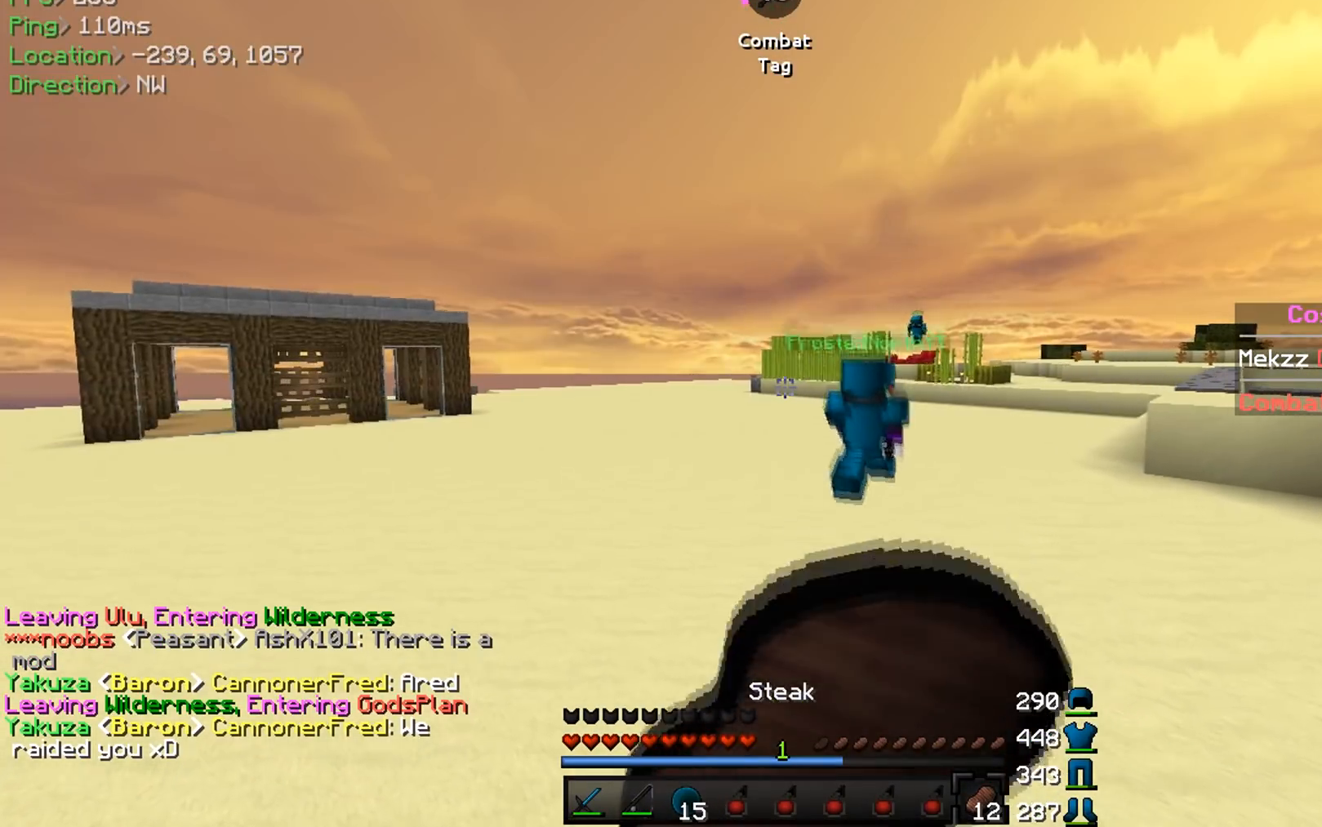
{"keys": ["d", "w"], "mouse": ["left", "right"], "events": [[283, "a", "up"], [400, "d", "down"]]}
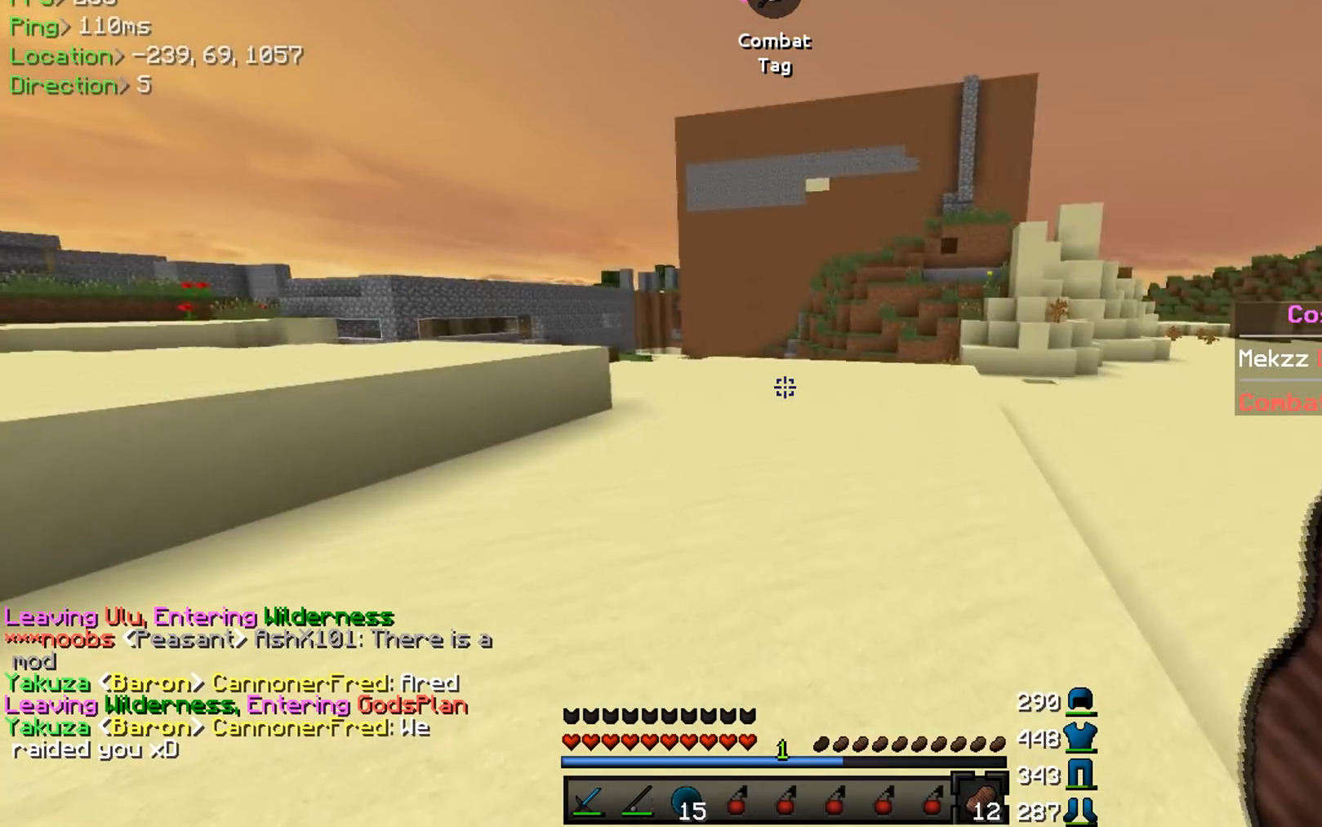
{"keys": ["w"], "mouse": [], "events": [[67, "mouse_left", "up"], [100, "mouse_right", "up"], [234, "d", "up"]]}
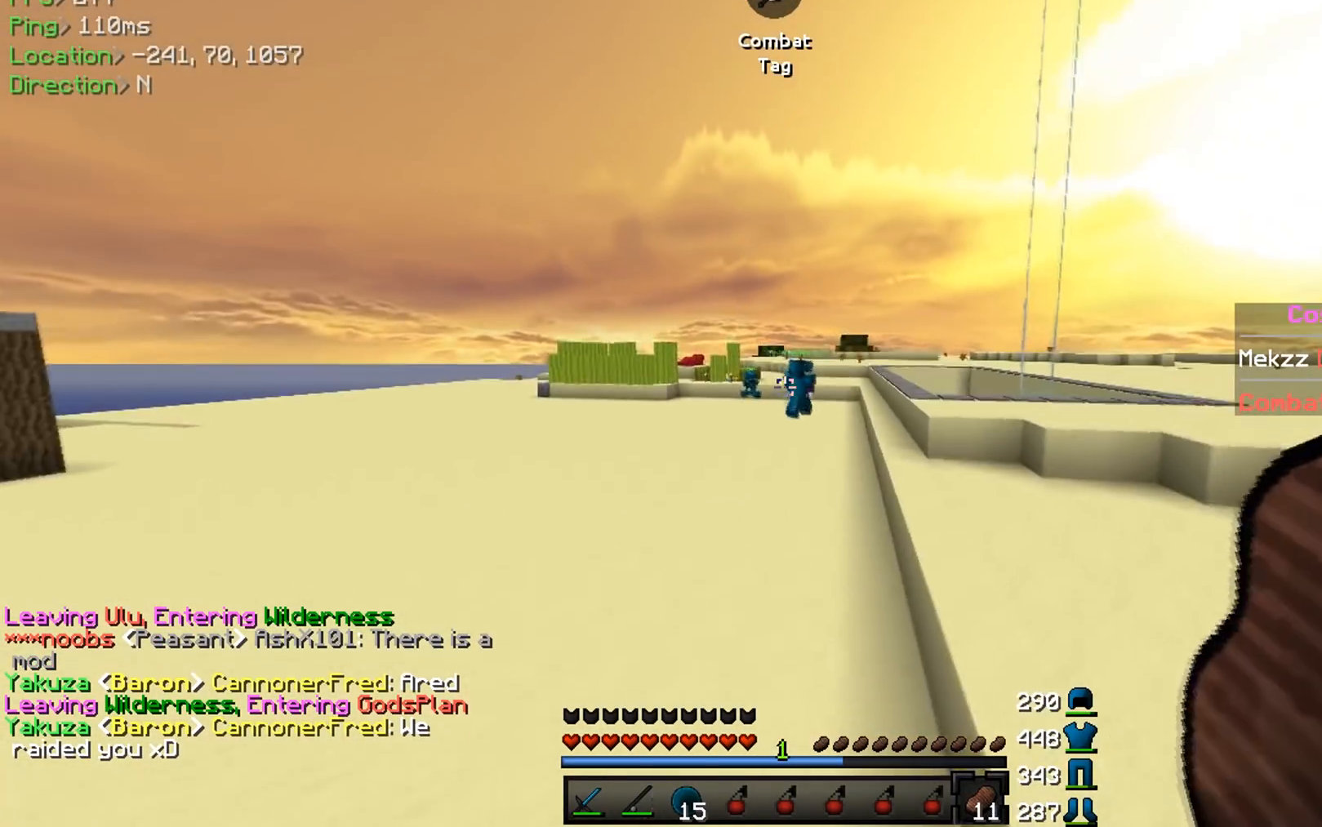
{"keys": ["w"], "mouse": [], "events": []}
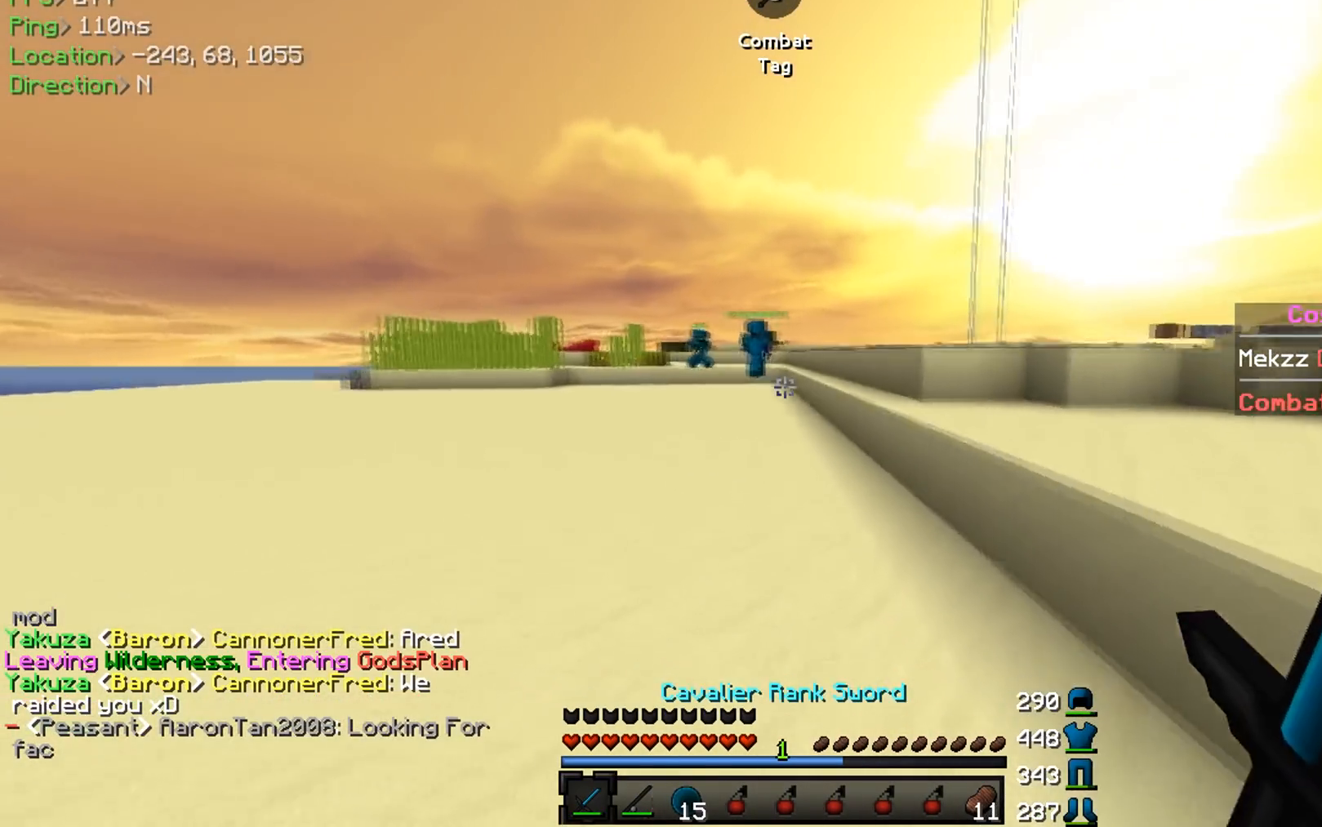
{"keys": ["a", "w"], "mouse": [], "events": [[17, "a", "down"]]}
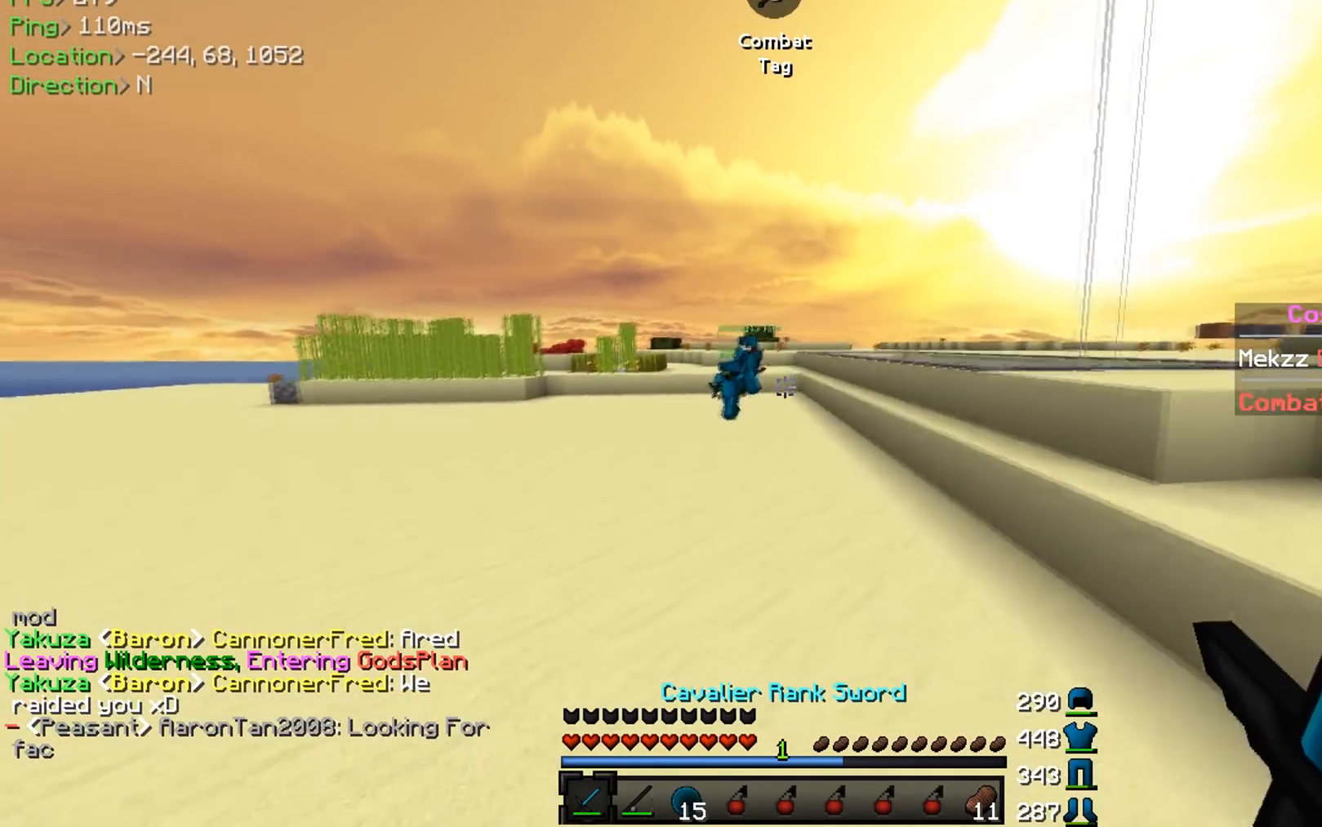
{"keys": ["w"], "mouse": [], "events": [[133, "a", "up"]]}
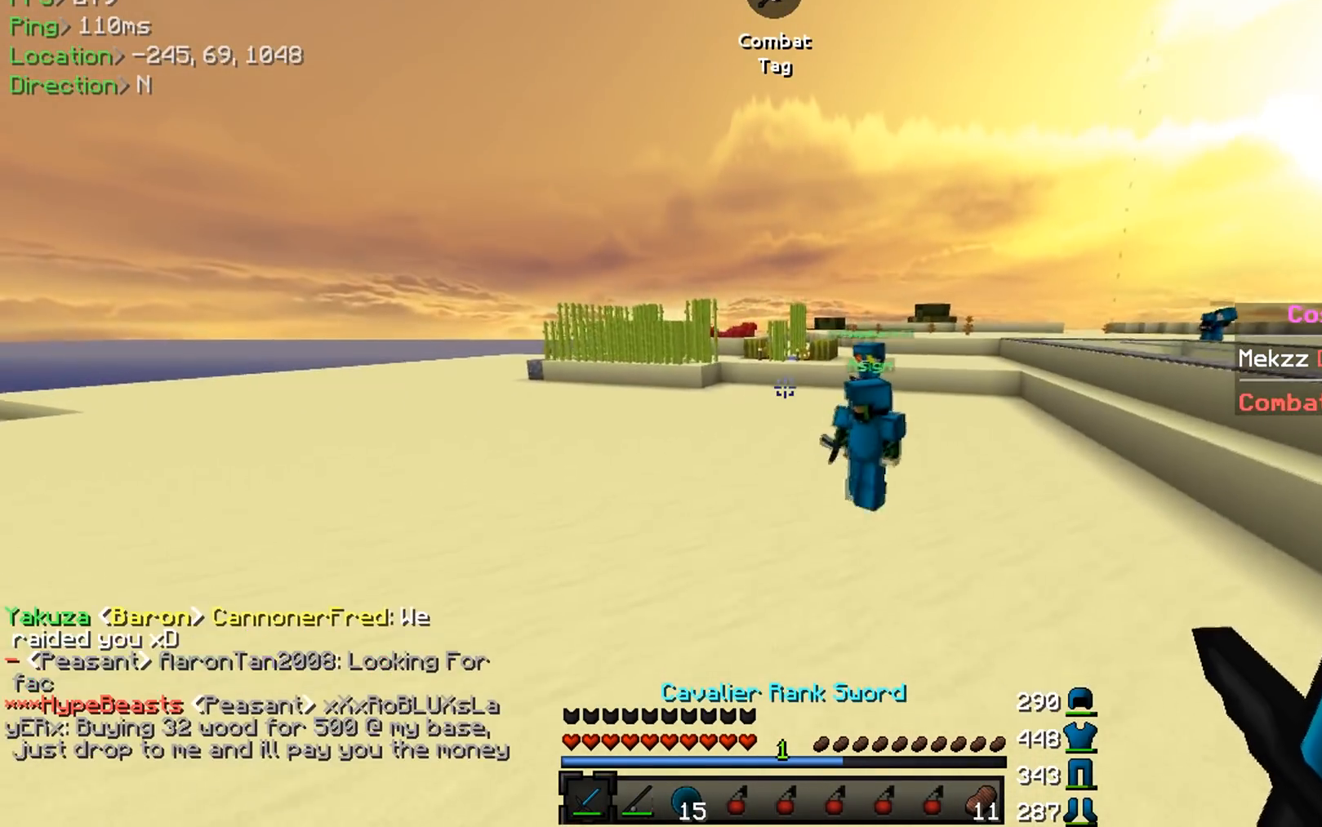
{"keys": ["w"], "mouse": [], "events": []}
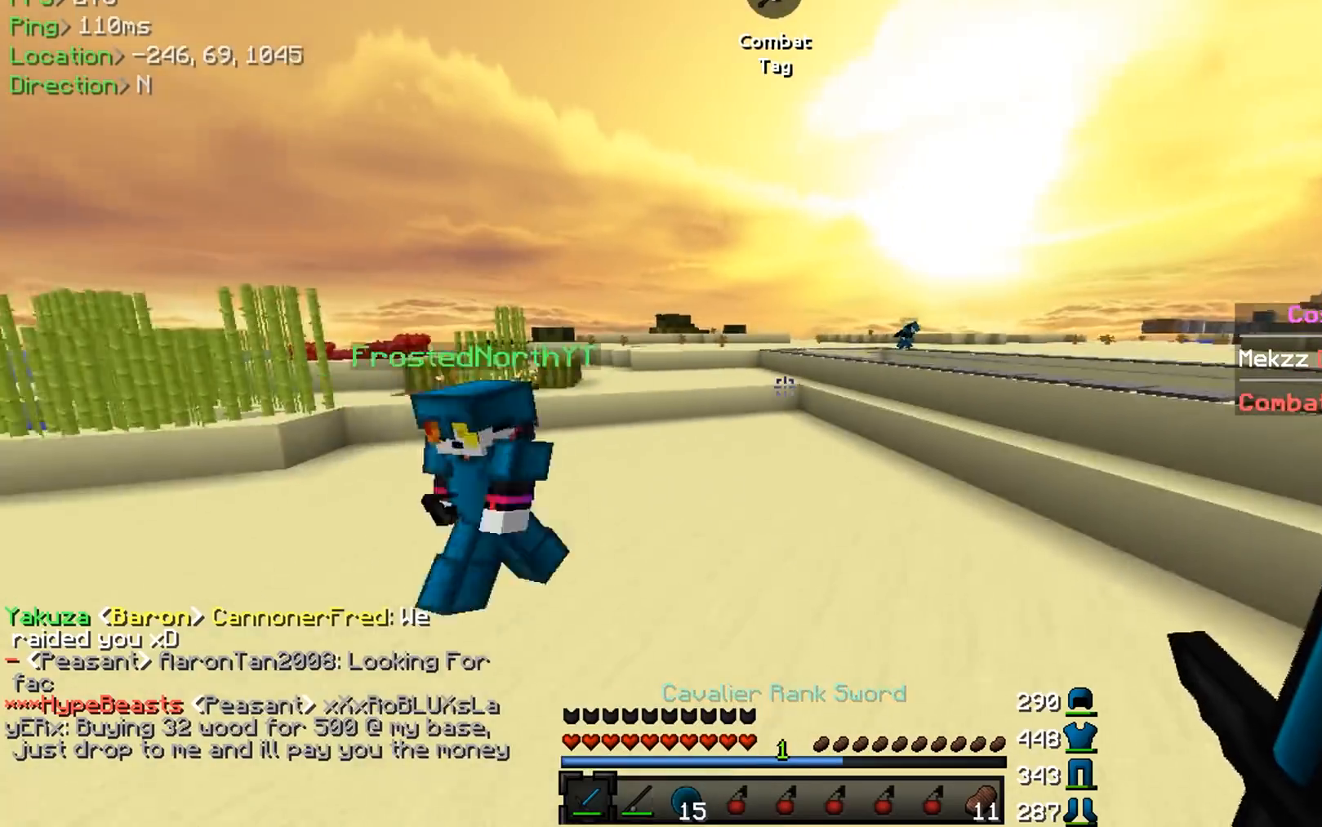
{"keys": ["d", "w"], "mouse": [], "events": [[450, "d", "down"]]}
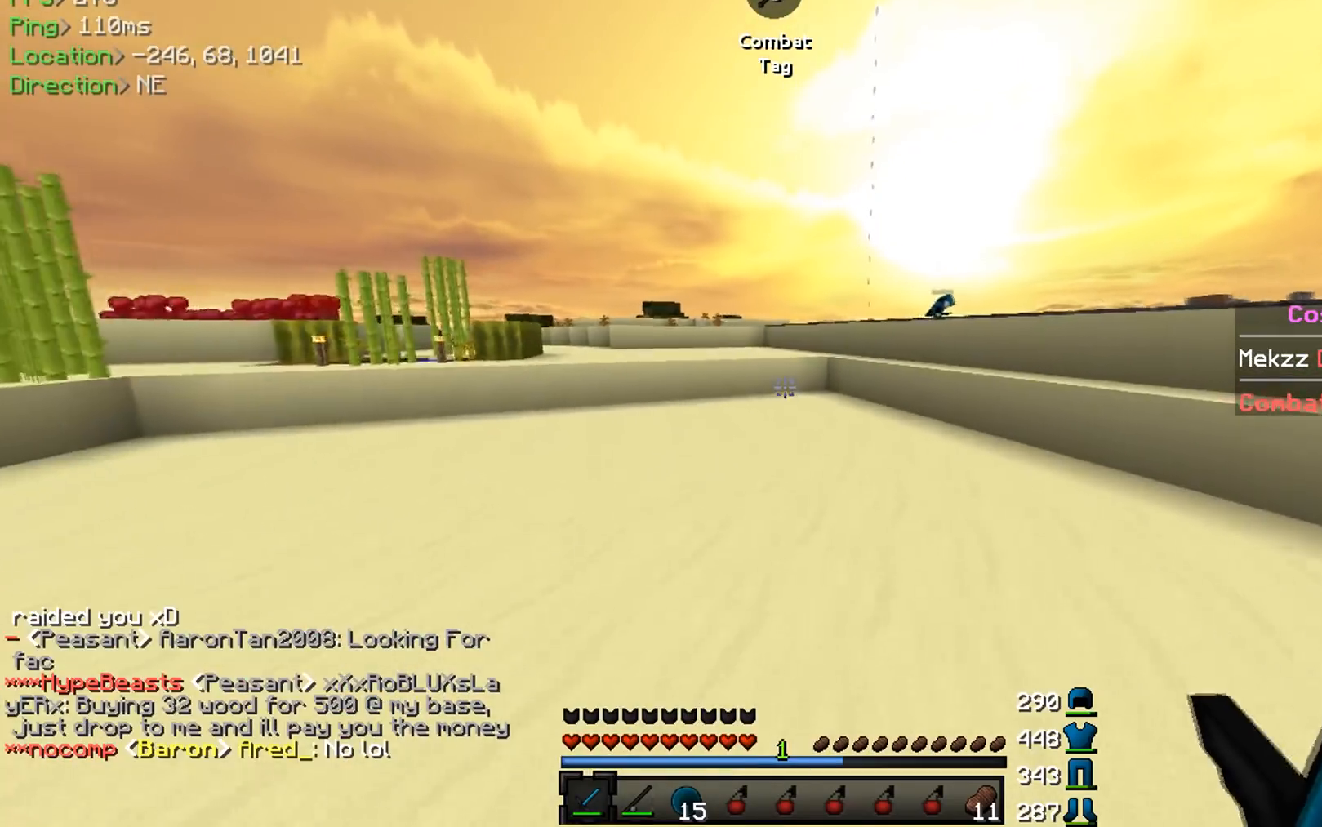
{"keys": ["a", "w"], "mouse": [], "events": [[50, "d", "up"], [200, "a", "down"]]}
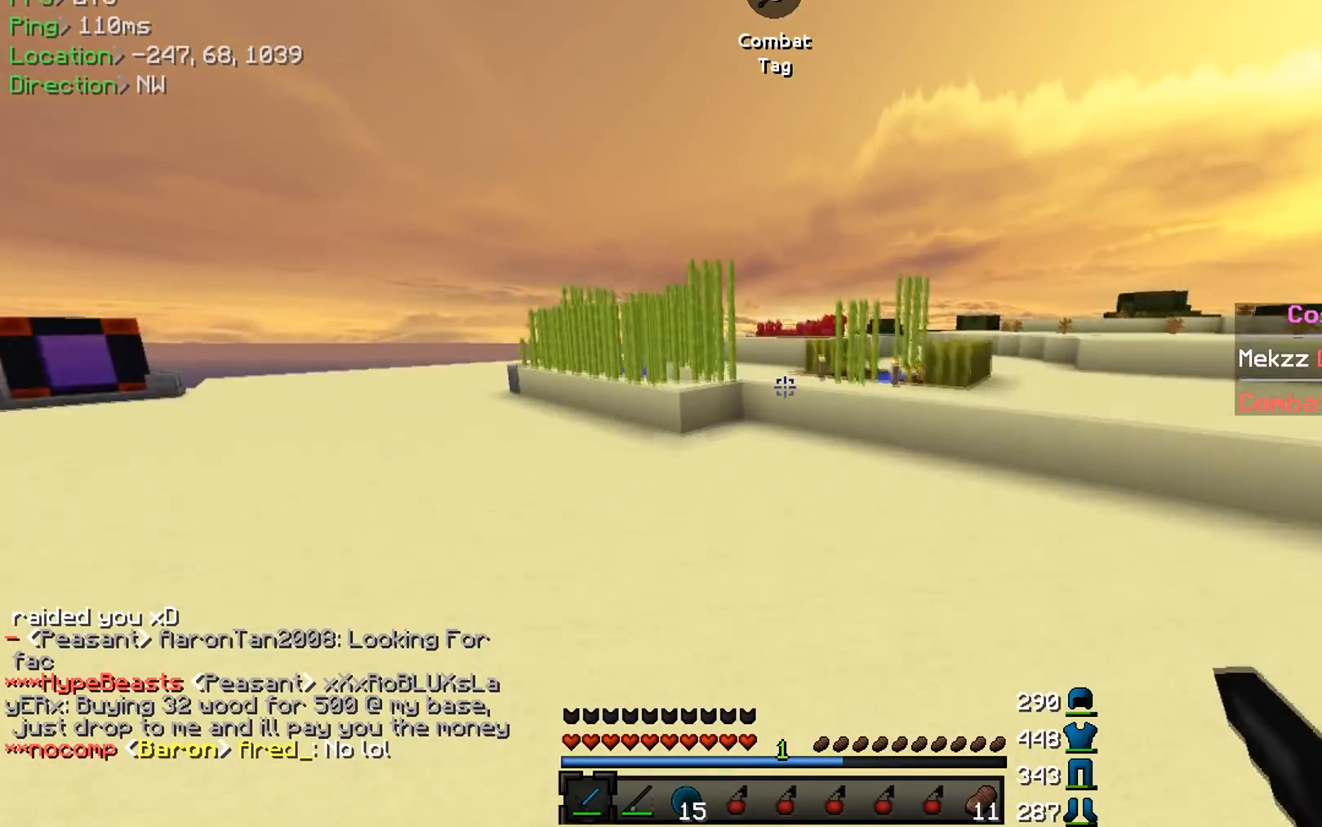
{"keys": ["a", "w"], "mouse": [], "events": []}
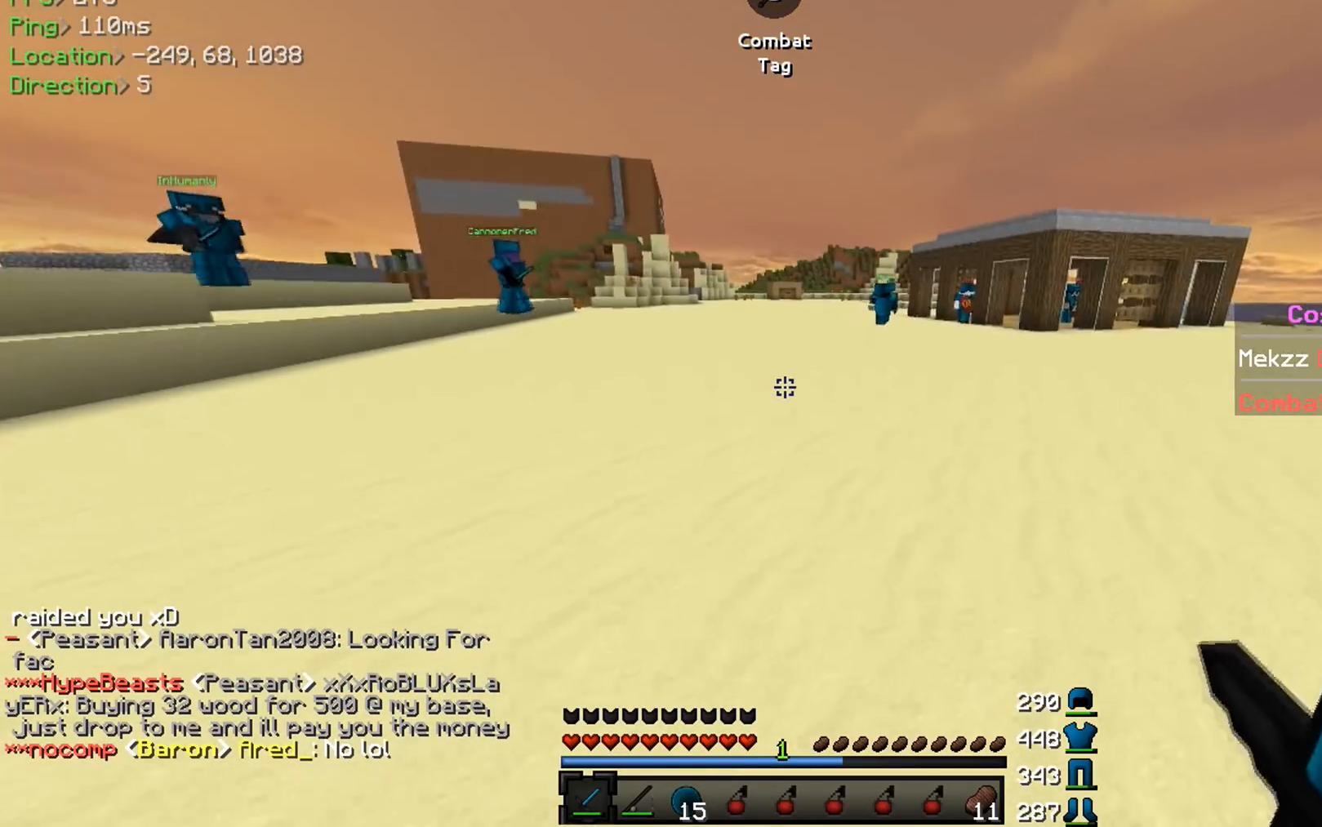
{"keys": ["w"], "mouse": [], "events": [[117, "a", "up"], [284, "d", "down"], [367, "d", "up"]]}
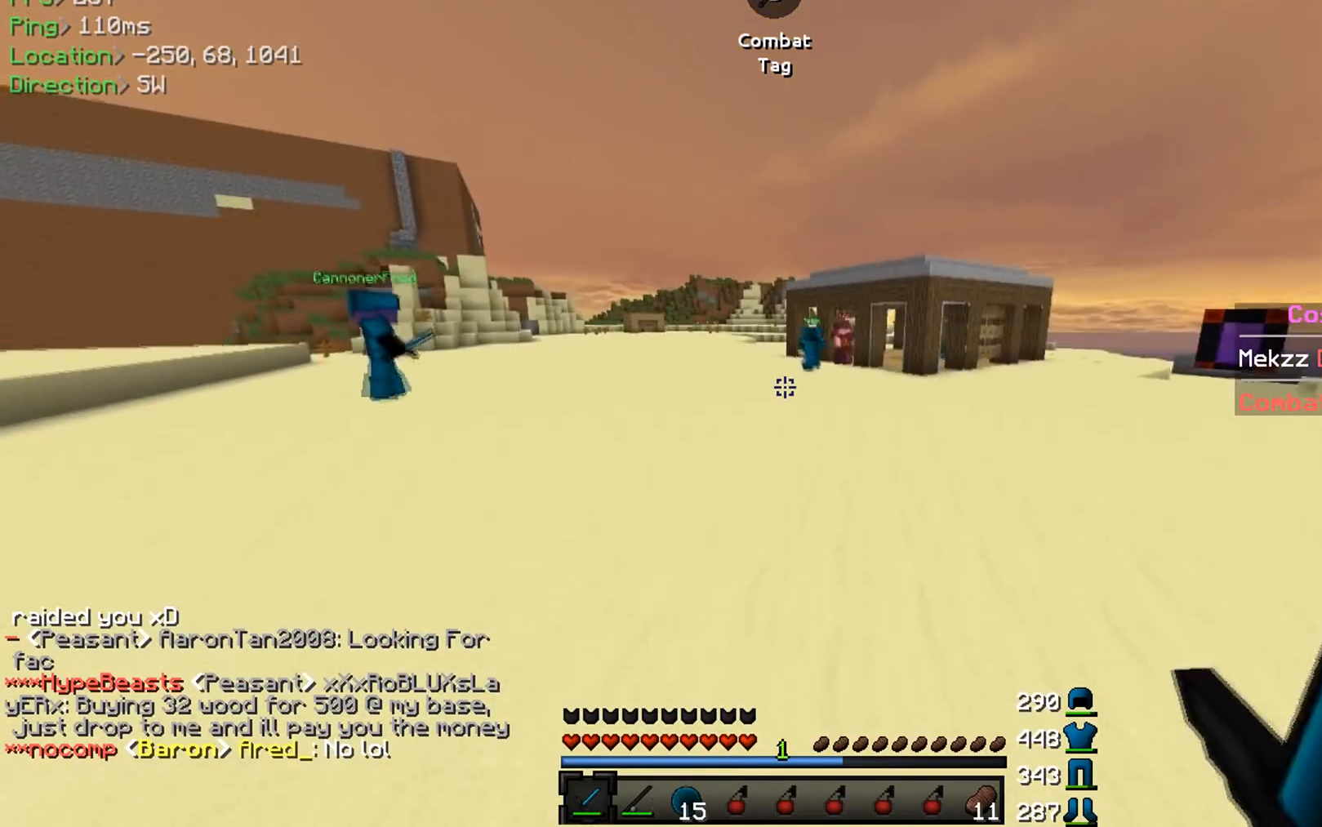
{"keys": ["w"], "mouse": [], "events": [[217, "d", "down"], [434, "d", "up"]]}
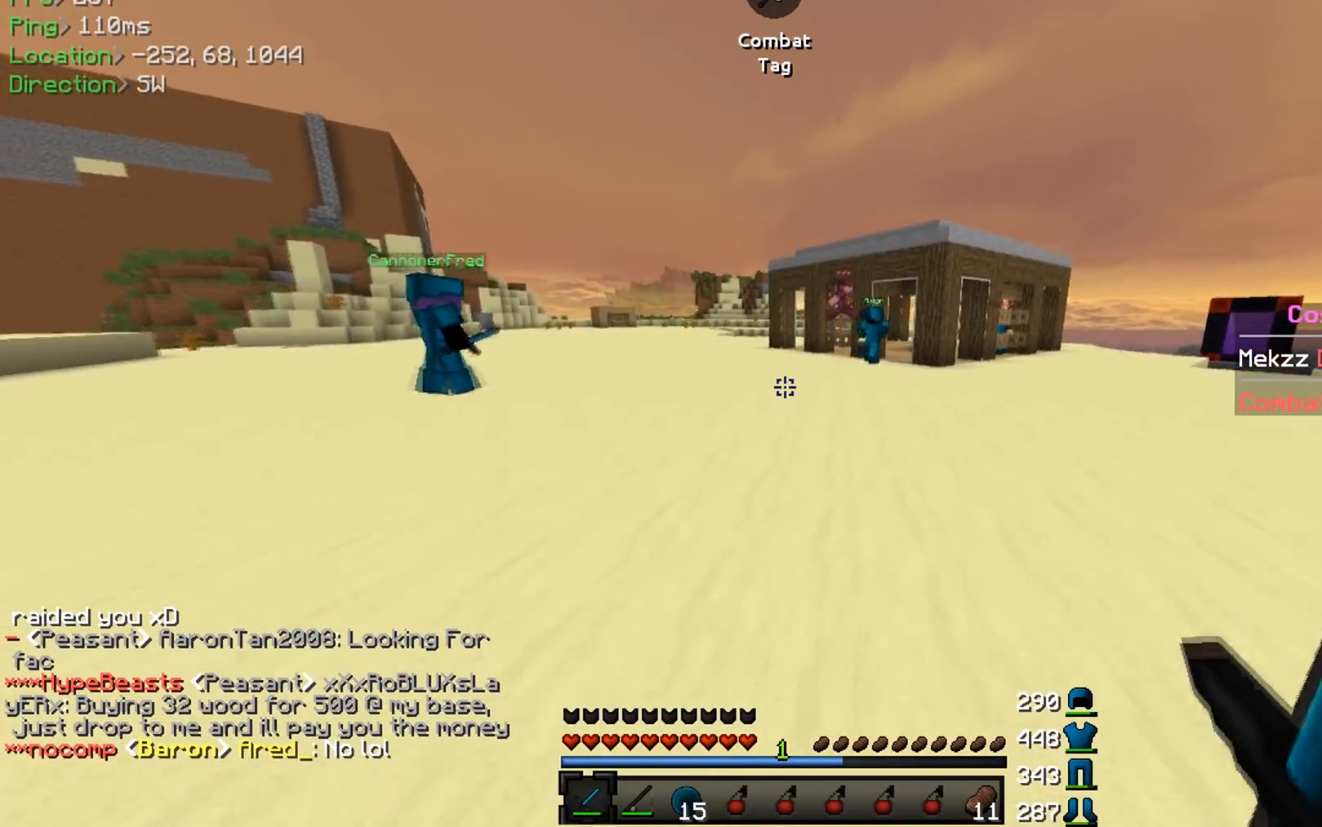
{"keys": ["w"], "mouse": [], "events": []}
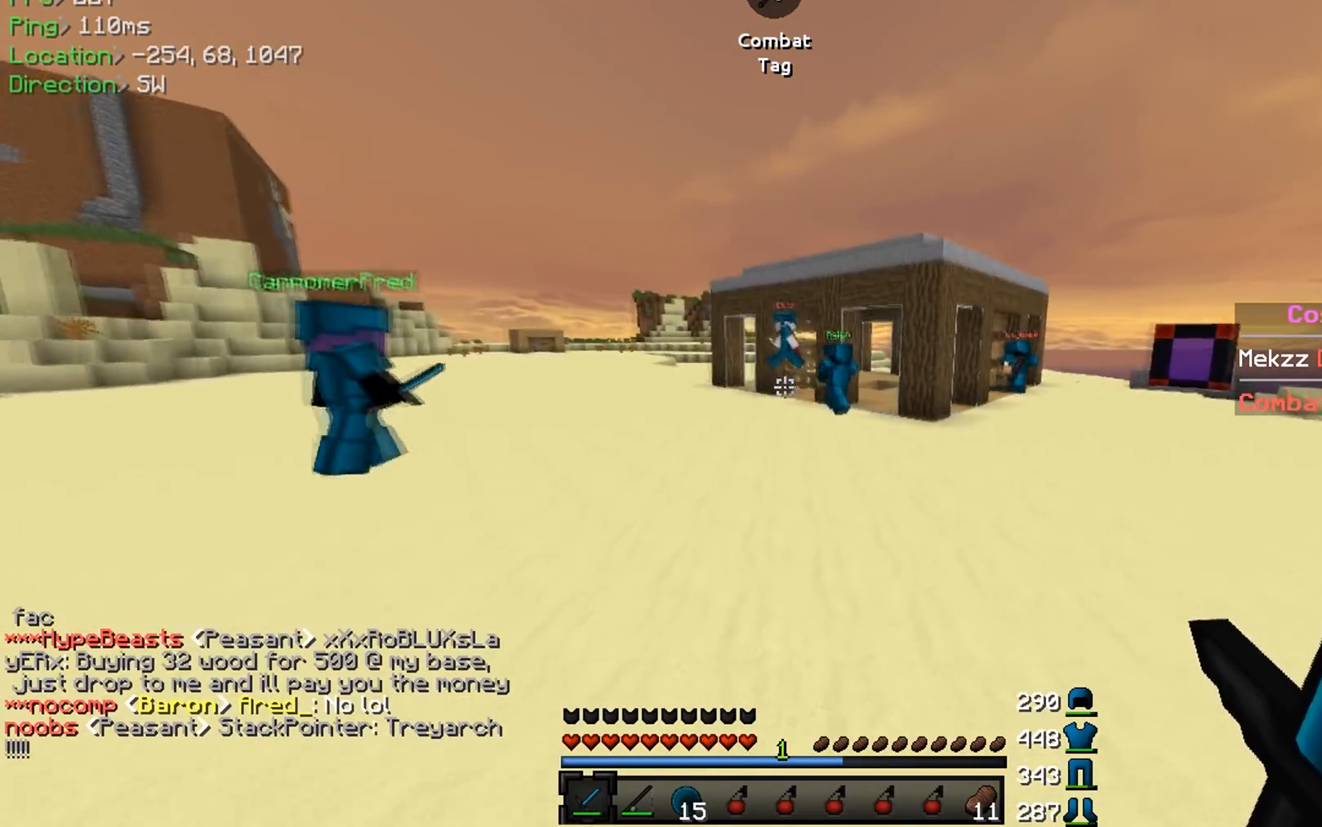
{"keys": ["w"], "mouse": ["left"], "events": [[16, "mouse_left", "down"], [167, "mouse_left", "up"], [283, "mouse_left", "down"], [417, "mouse_left", "up"], [434, "mouse_left", "down"]]}
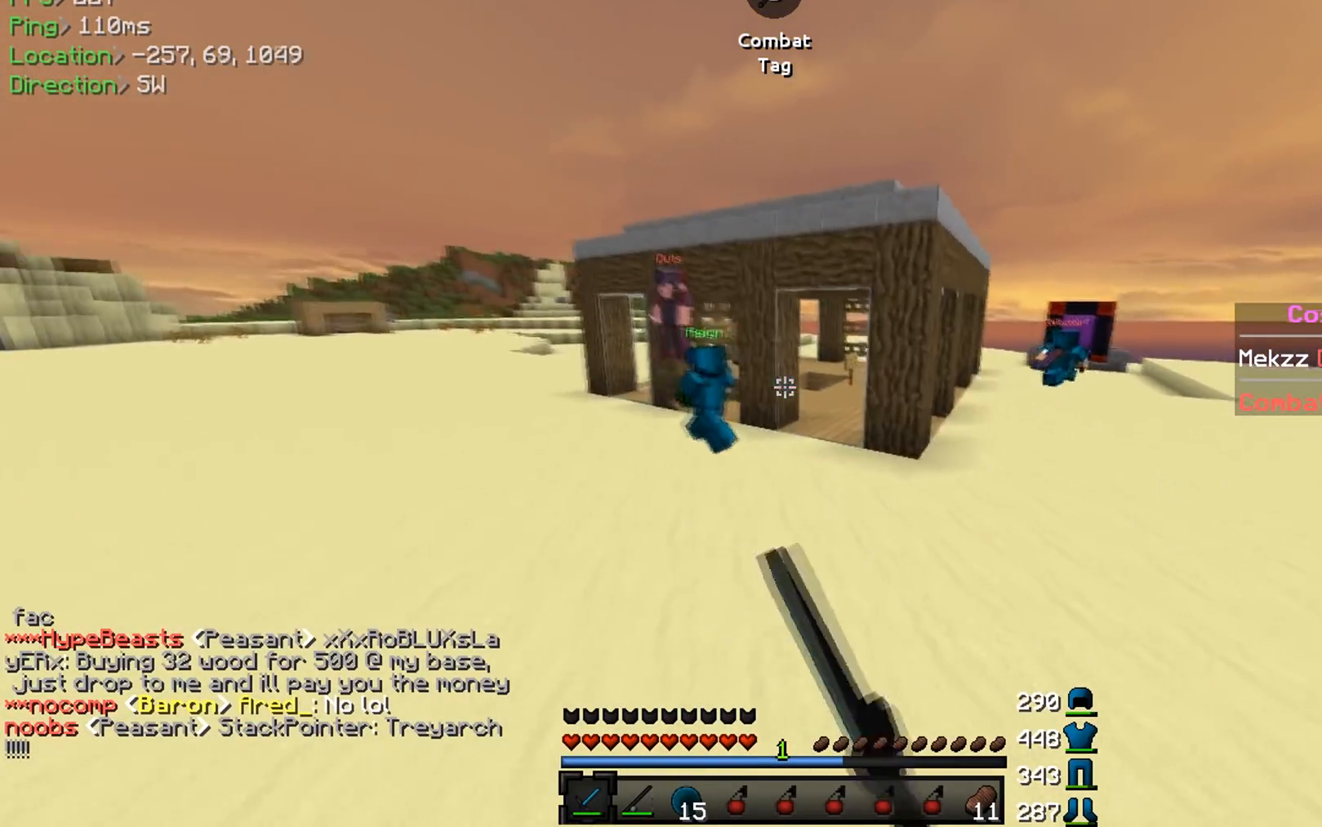
{"keys": ["w"], "mouse": ["left"], "events": [[67, "mouse_left", "up"], [367, "mouse_left", "down"]]}
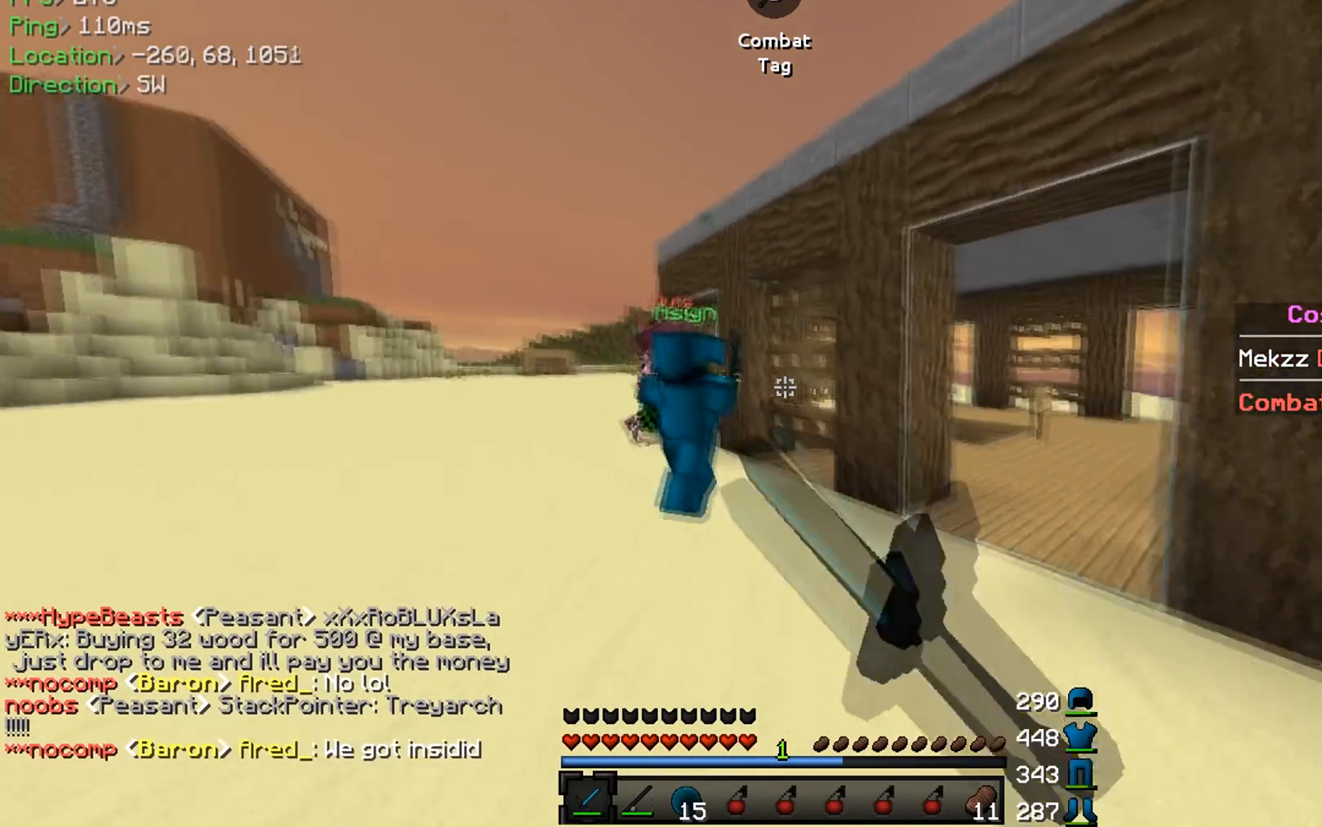
{"keys": ["a", "w"], "mouse": ["left"], "events": [[16, "mouse_left", "up"], [33, "mouse_left", "down"], [83, "mouse_left", "up"], [133, "mouse_left", "down"], [150, "mouse_left", "up"], [267, "mouse_left", "down"], [300, "a", "down"], [333, "mouse_left", "up"], [367, "mouse_left", "down"], [417, "mouse_left", "up"], [450, "mouse_left", "down"]]}
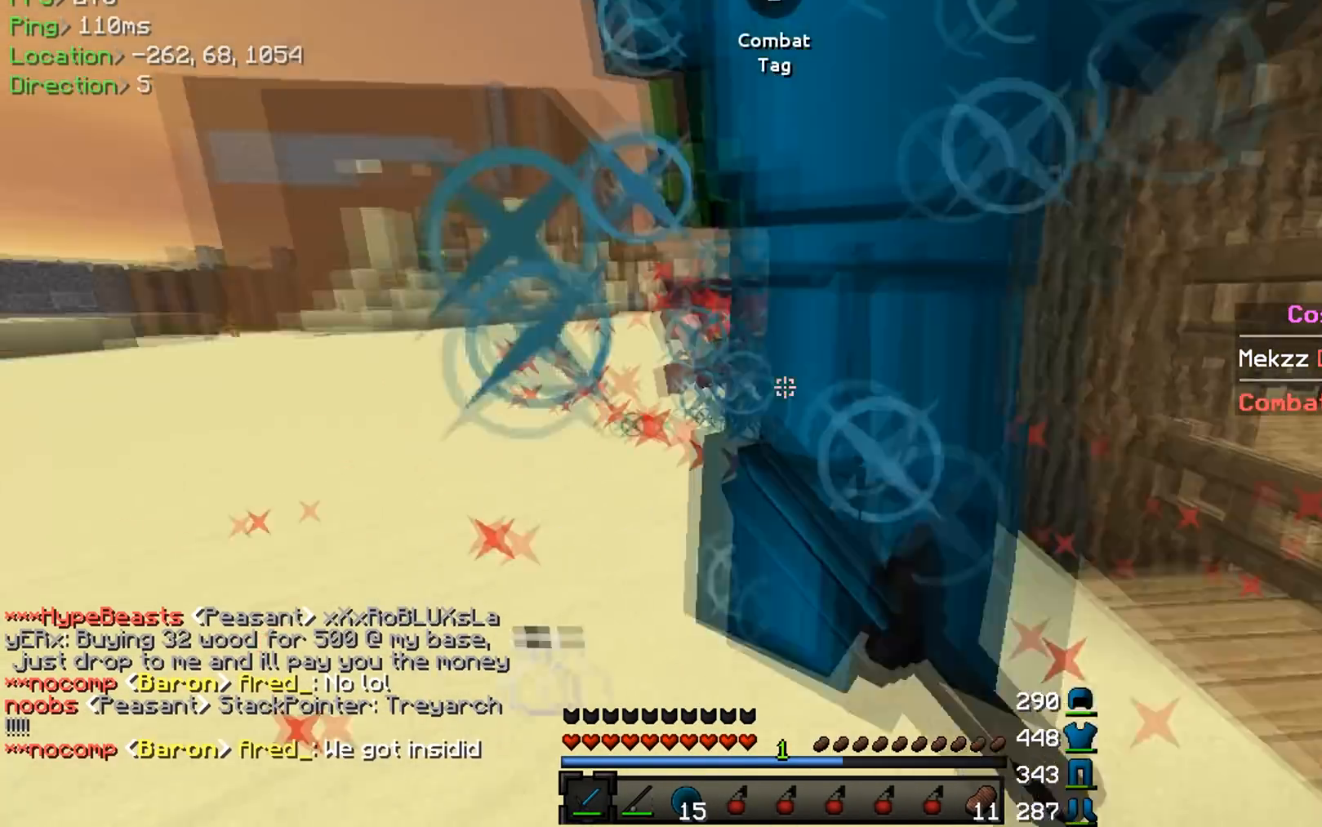
{"keys": ["w"], "mouse": ["left"], "events": [[150, "mouse_left", "up"], [184, "mouse_left", "down"], [234, "mouse_left", "up"], [367, "mouse_left", "down"], [417, "mouse_left", "up"], [434, "a", "up"], [484, "mouse_left", "down"]]}
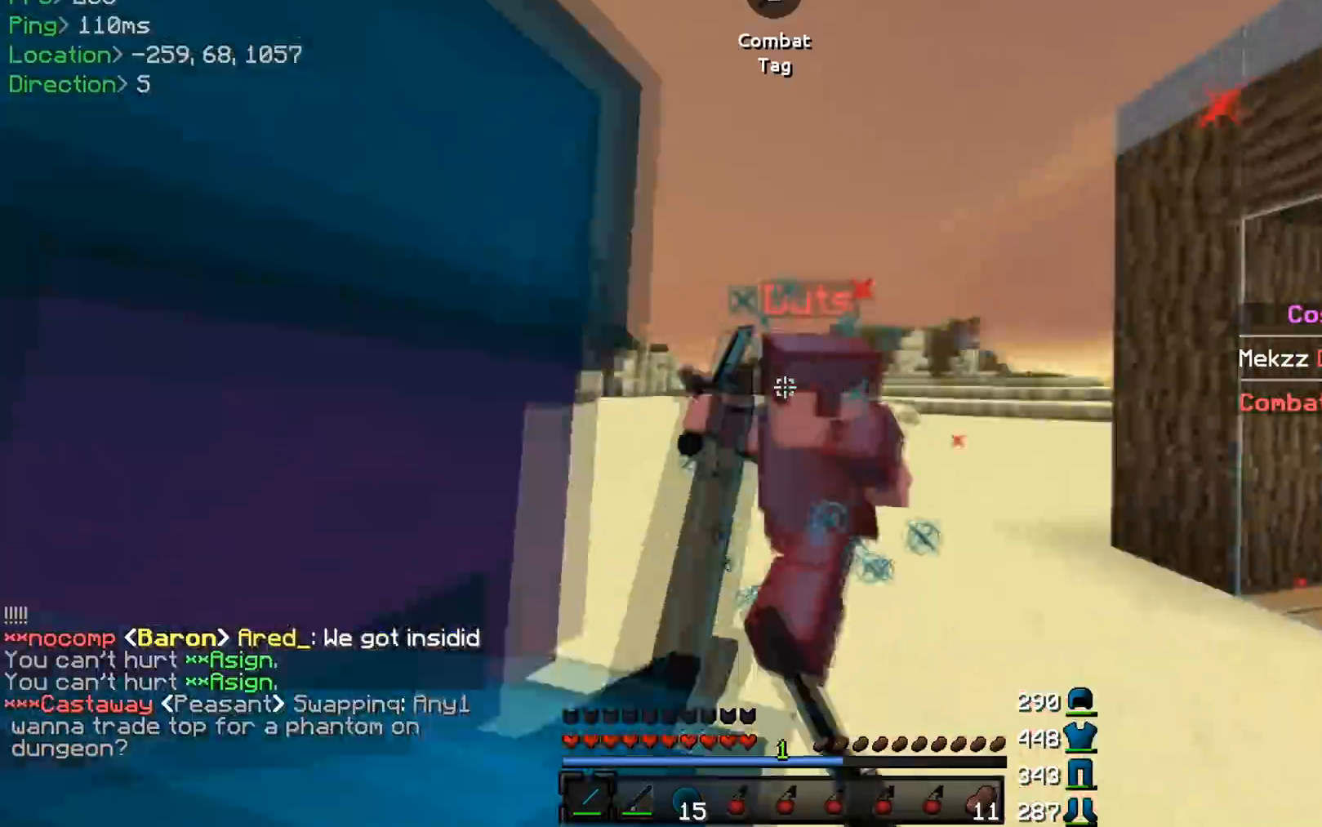
{"keys": ["a"], "mouse": ["left"], "events": [[83, "mouse_left", "up"], [117, "a", "down"], [133, "mouse_left", "down"], [183, "mouse_left", "up"], [217, "mouse_left", "down"], [267, "w", "up"], [450, "mouse_left", "up"], [484, "mouse_left", "down"]]}
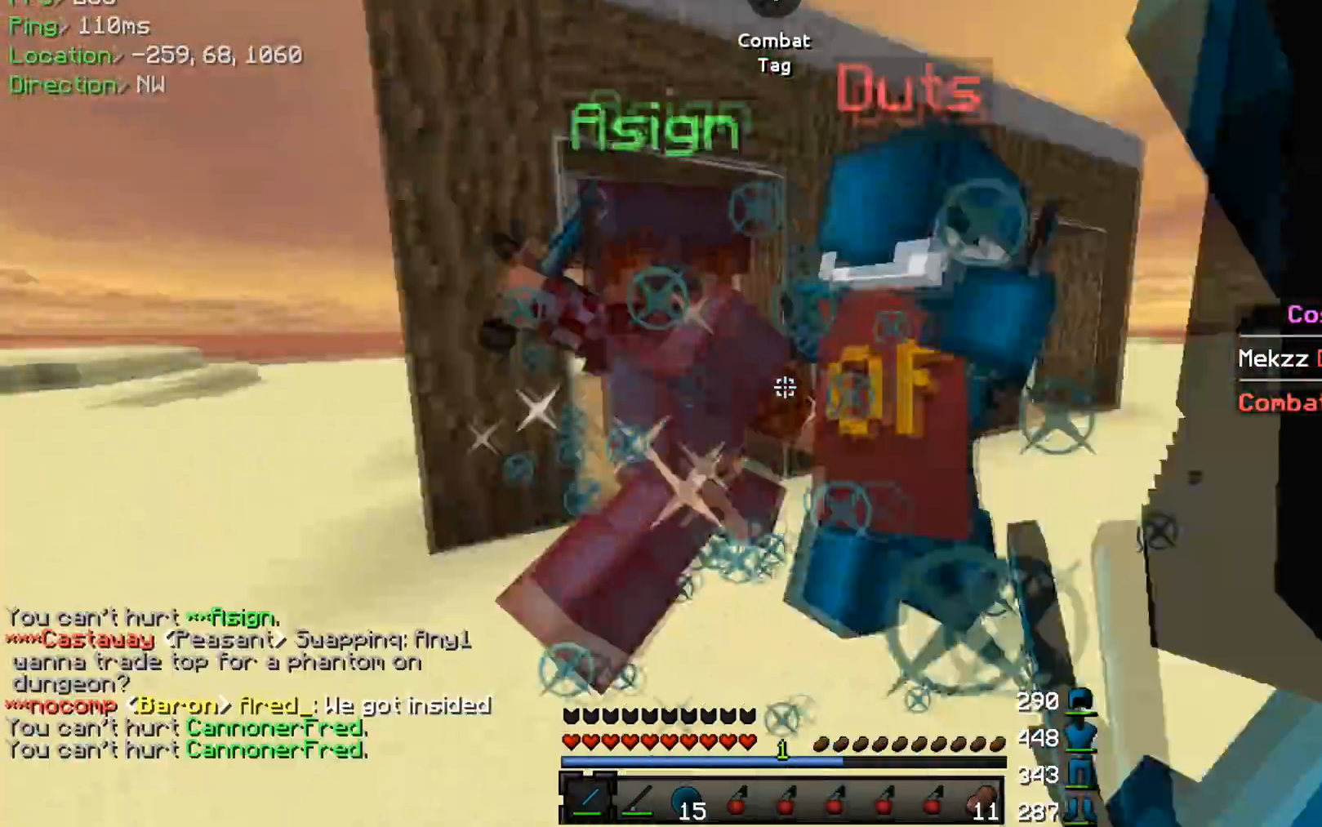
{"keys": ["d", "w"], "mouse": [], "events": [[84, "mouse_left", "up"], [150, "a", "up"], [150, "d", "down"], [150, "mouse_left", "down"], [200, "mouse_left", "up"], [250, "mouse_left", "down"], [284, "mouse_left", "up"], [351, "mouse_left", "down"], [367, "mouse_left", "up"], [367, "w", "down"], [467, "mouse_left", "down"], [501, "mouse_left", "up"]]}
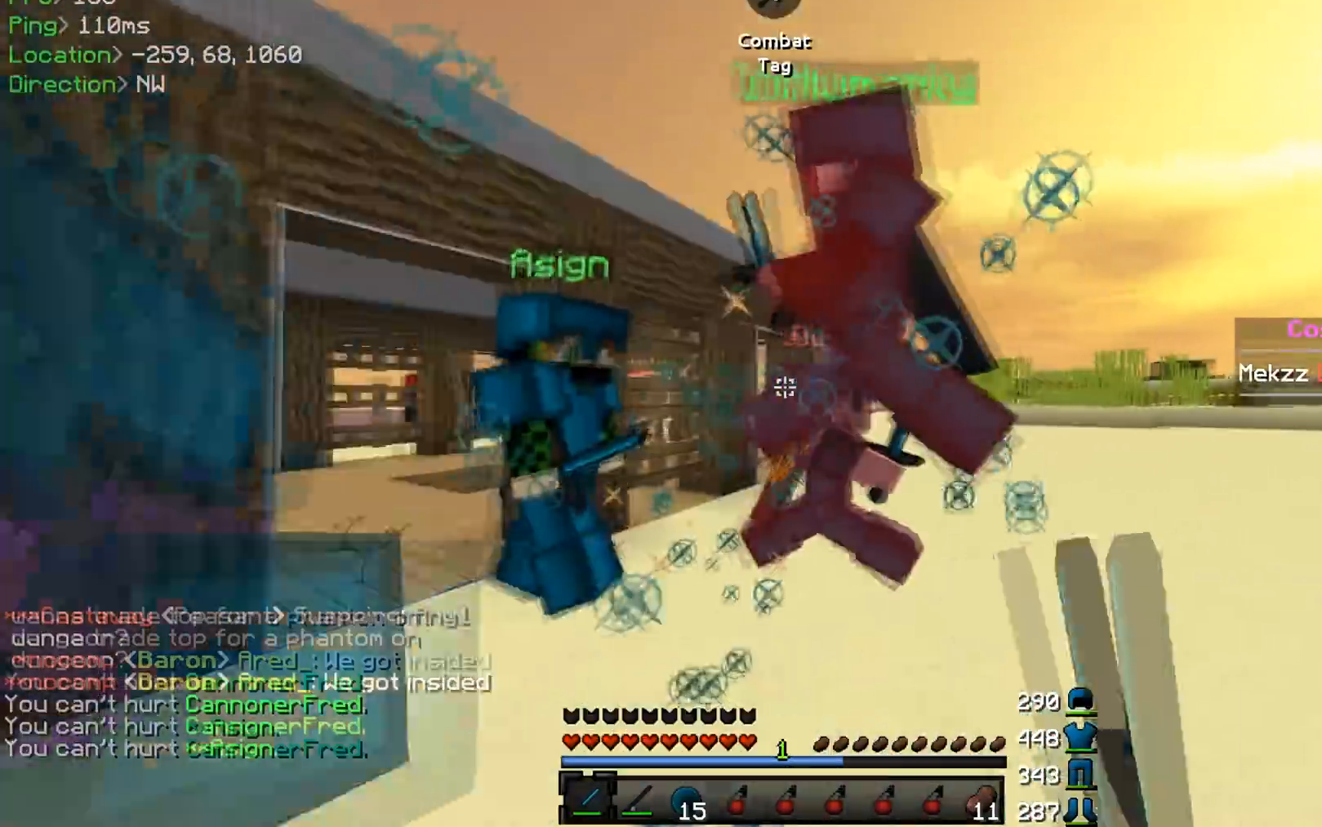
{"keys": ["d", "w"], "mouse": ["left"], "events": [[33, "mouse_left", "down"], [66, "d", "up"], [83, "mouse_left", "up"], [133, "mouse_left", "down"], [150, "mouse_left", "up"], [200, "d", "down"], [200, "mouse_left", "down"], [250, "mouse_left", "up"], [300, "mouse_left", "down"], [333, "mouse_left", "up"], [434, "mouse_left", "down"]]}
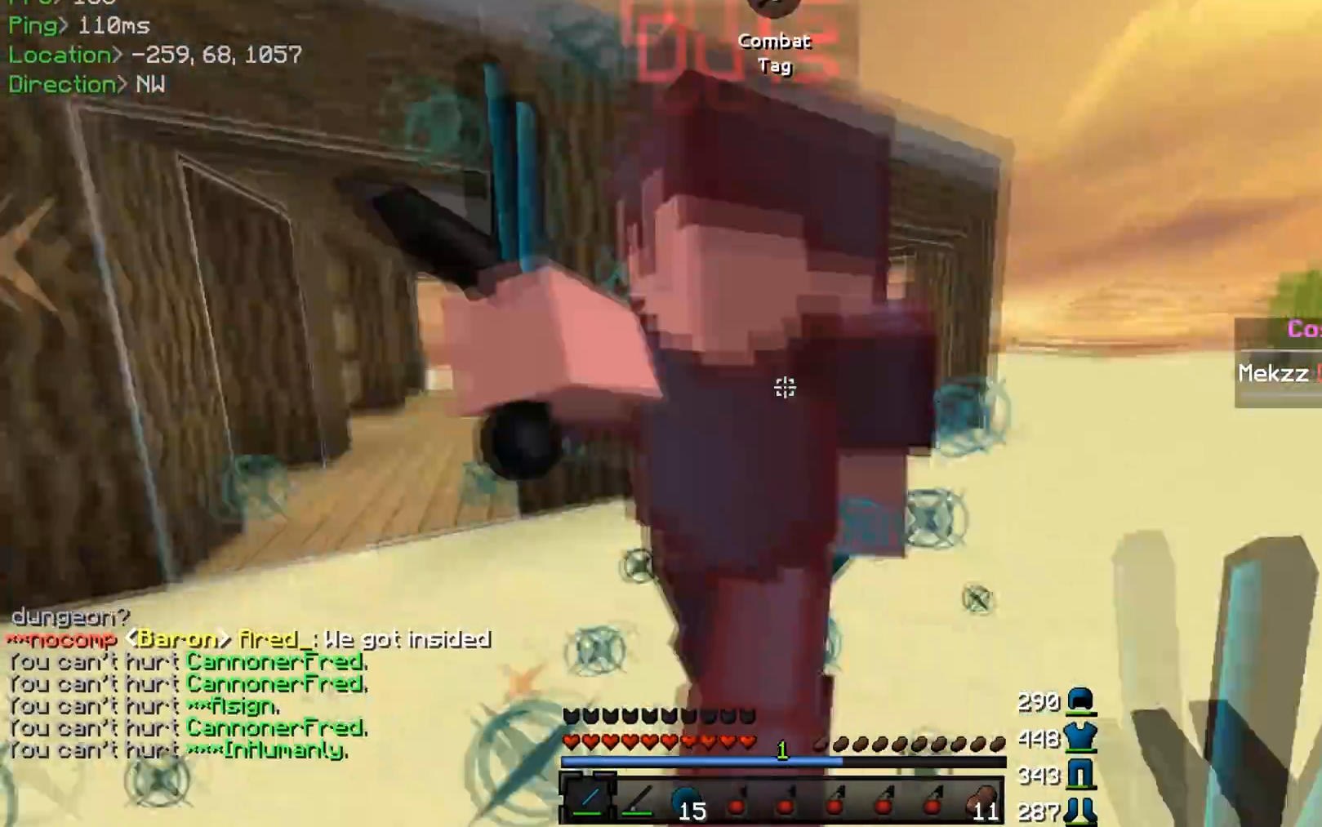
{"keys": ["a"], "mouse": ["left"], "events": [[34, "mouse_left", "up"], [50, "w", "up"], [67, "mouse_left", "down"], [100, "mouse_left", "up"], [150, "mouse_left", "down"], [217, "mouse_left", "up"], [234, "mouse_left", "down"], [284, "mouse_left", "up"], [284, "s", "down"], [334, "mouse_left", "down"], [367, "mouse_left", "up"], [417, "mouse_left", "down"], [434, "a", "down"], [434, "d", "up"], [434, "s", "up"]]}